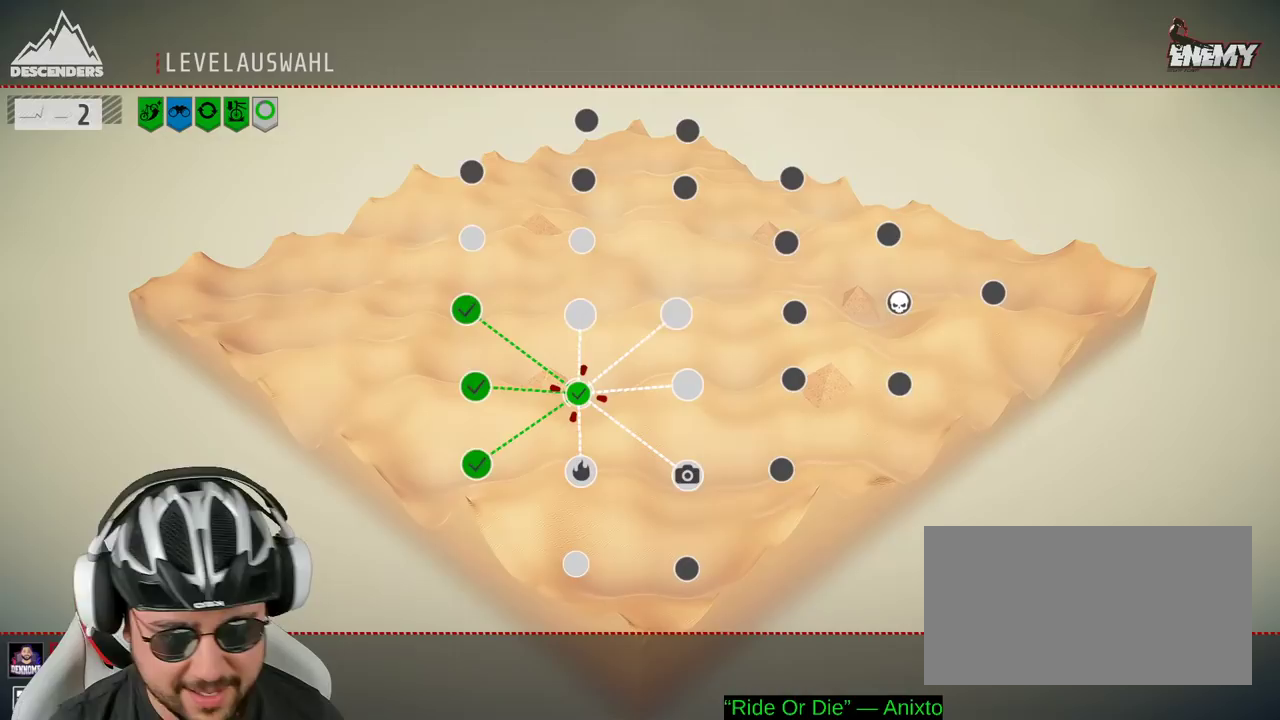
Gameplay with a controller (Xbox layout); each line is a JSON object with the inputs held at the frame after it. "events" lists button and stick changes between this image and that frame as [ms after this image, input, new state], when the widget could be followed in between. Not read: L3 R3.
{"buttons": [], "left_stick": "right", "right_stick": "center", "events": [[450, "left_stick", "right"]]}
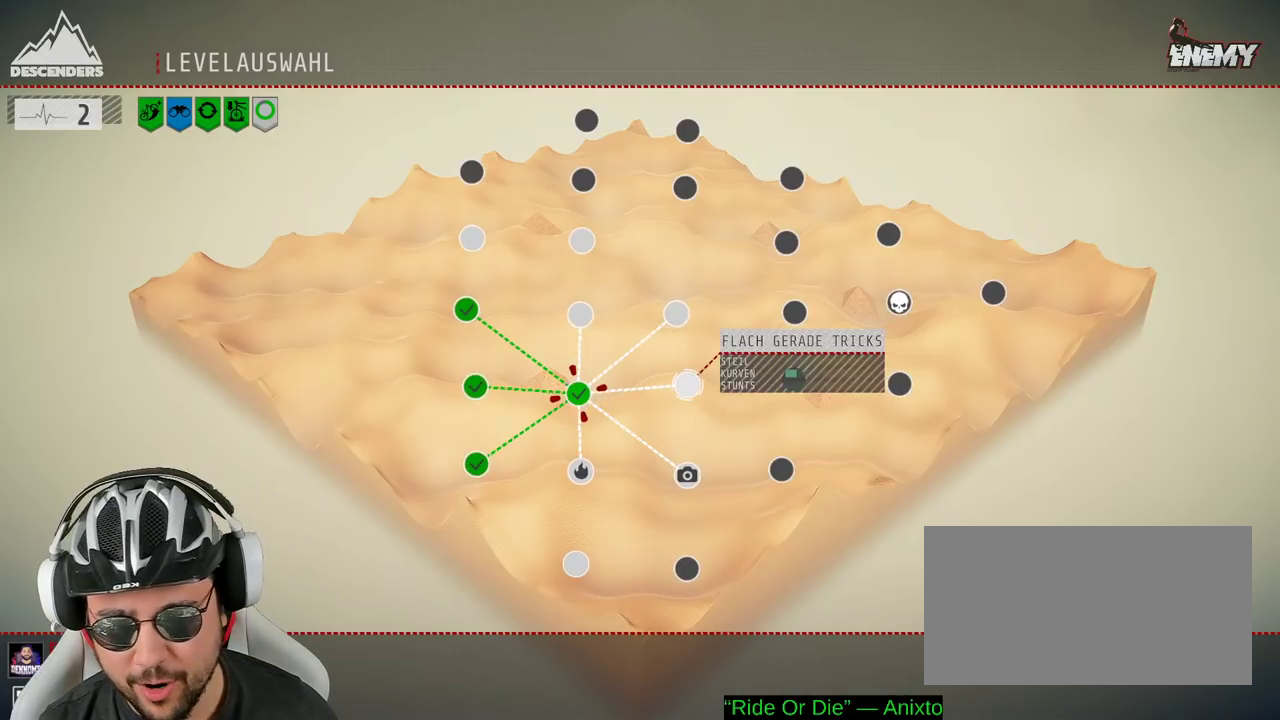
{"buttons": [], "left_stick": "center", "right_stick": "center", "events": [[50, "left_stick", "center"]]}
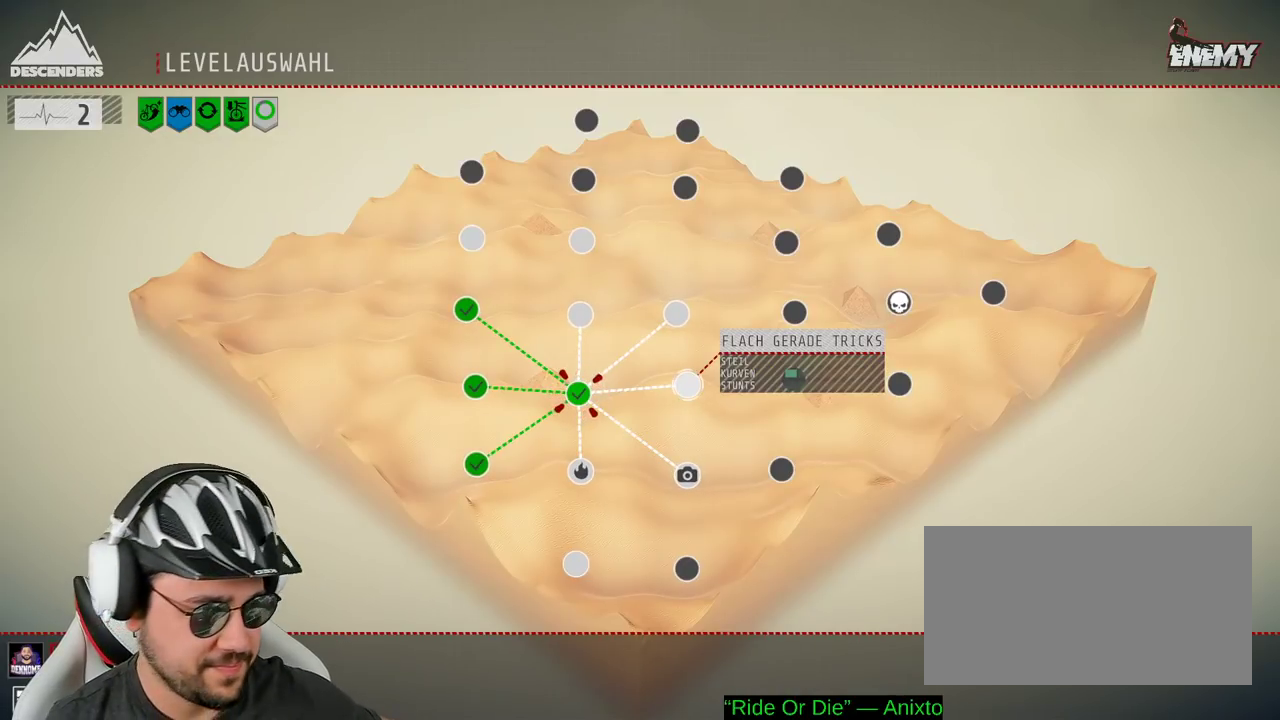
{"buttons": [], "left_stick": "center", "right_stick": "center", "events": []}
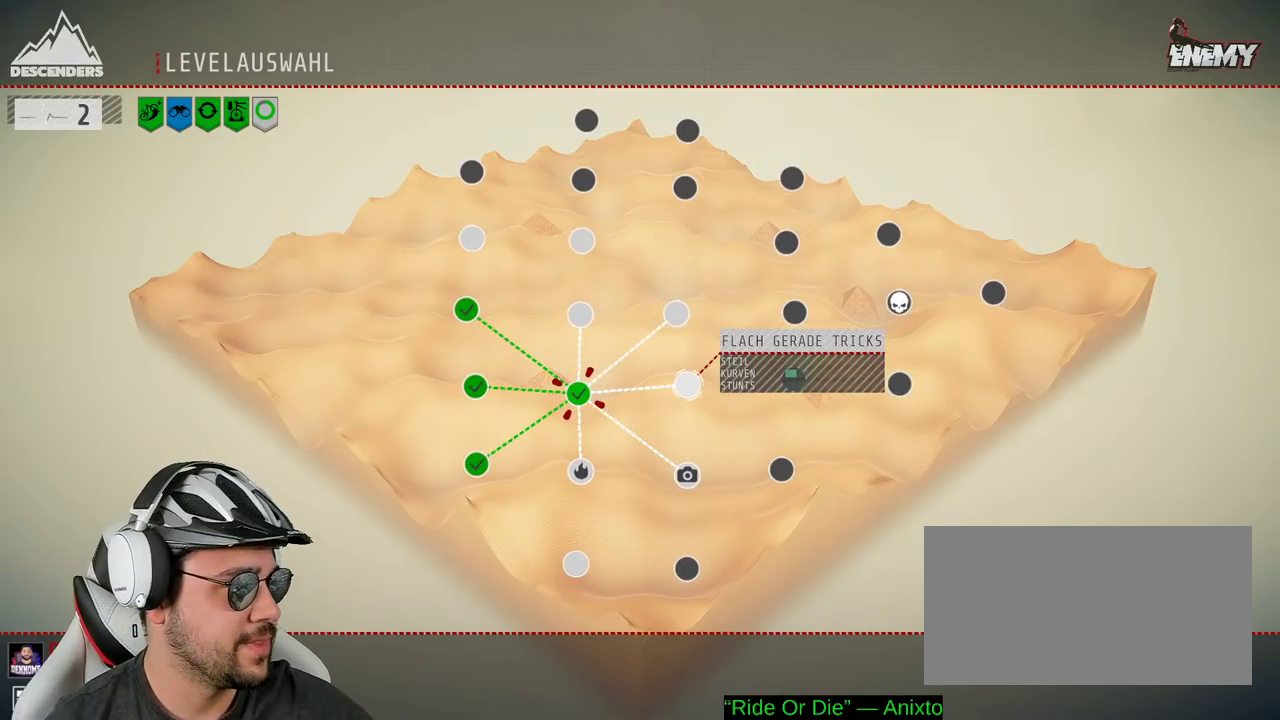
{"buttons": [], "left_stick": "center", "right_stick": "center", "events": []}
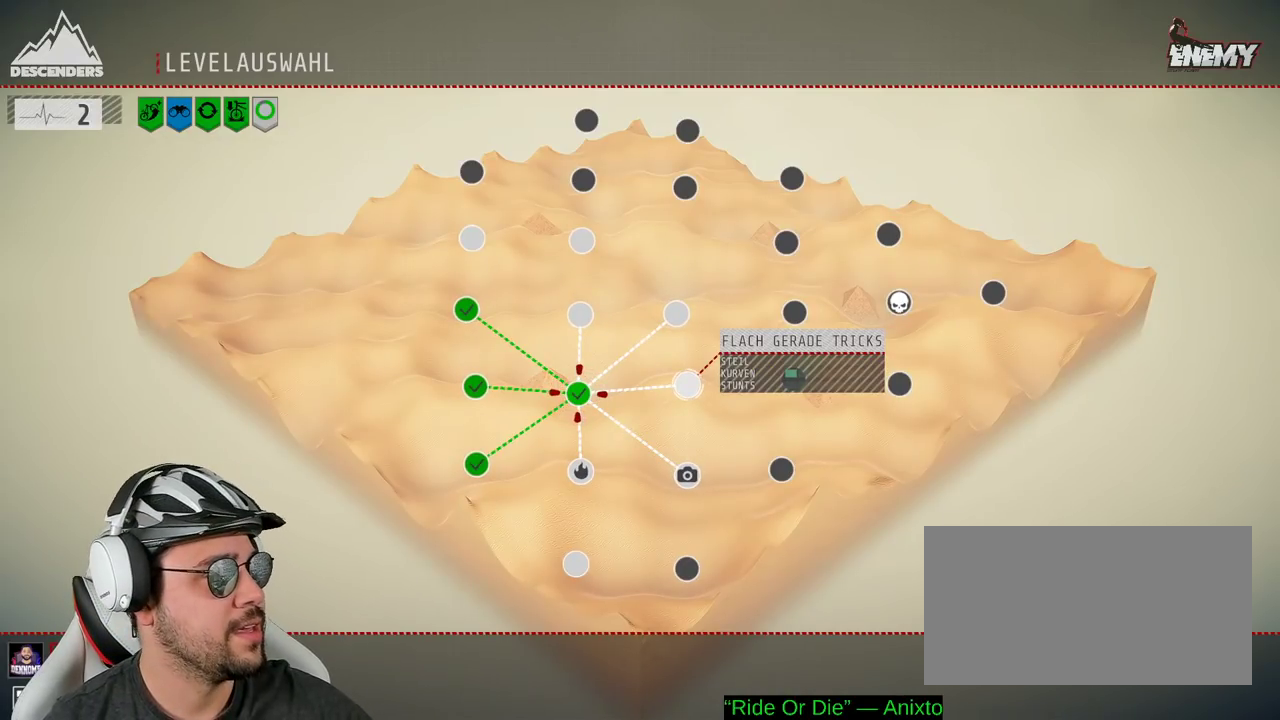
{"buttons": [], "left_stick": "center", "right_stick": "center", "events": []}
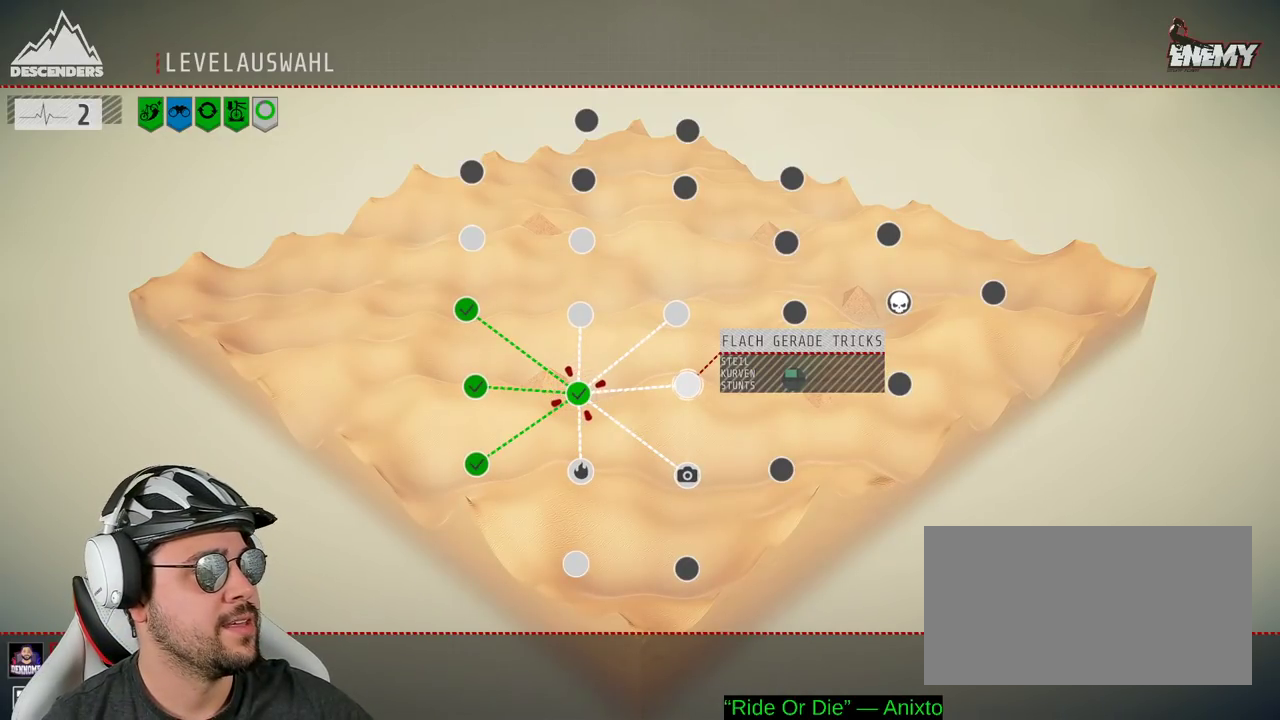
{"buttons": [], "left_stick": "center", "right_stick": "center", "events": []}
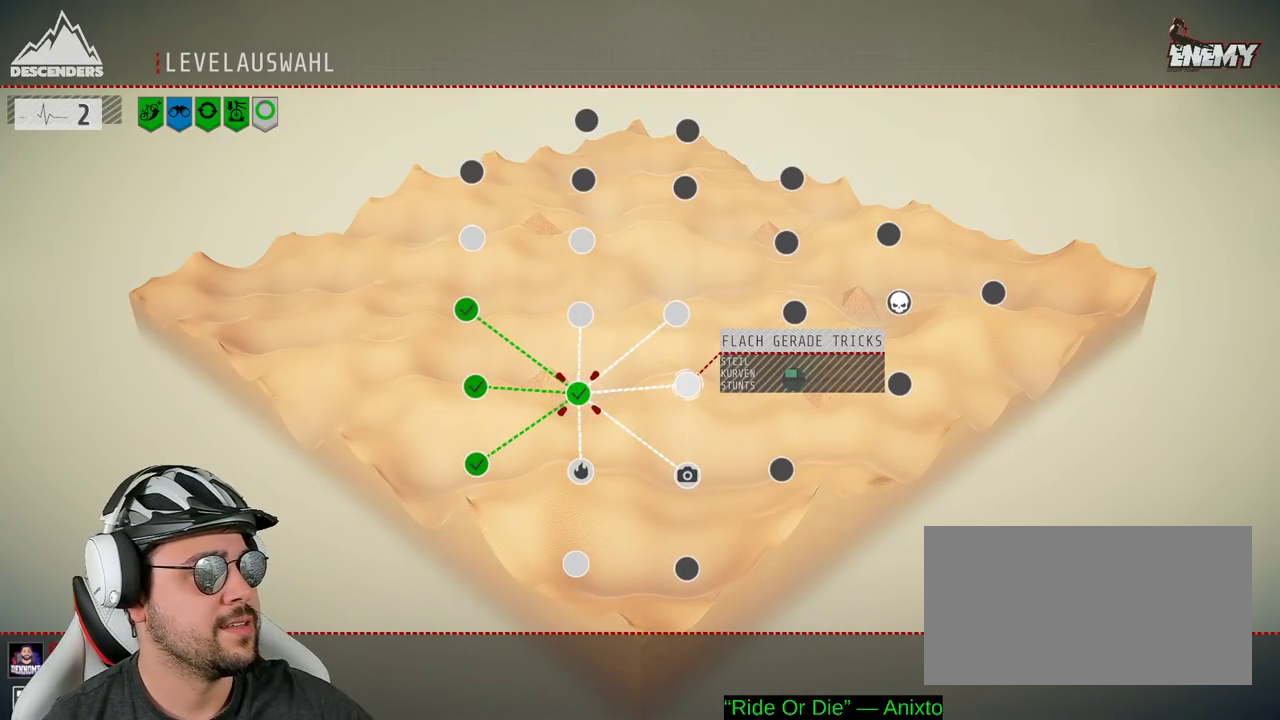
{"buttons": [], "left_stick": "center", "right_stick": "center", "events": []}
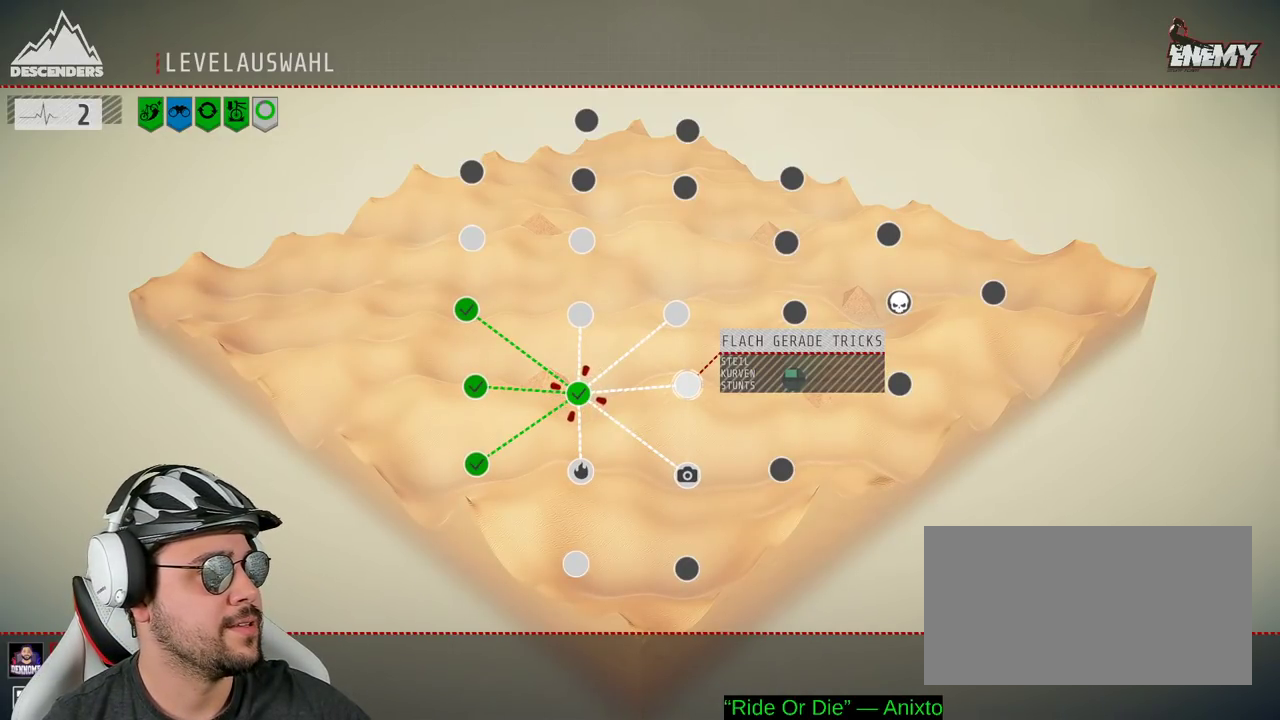
{"buttons": [], "left_stick": "center", "right_stick": "center", "events": []}
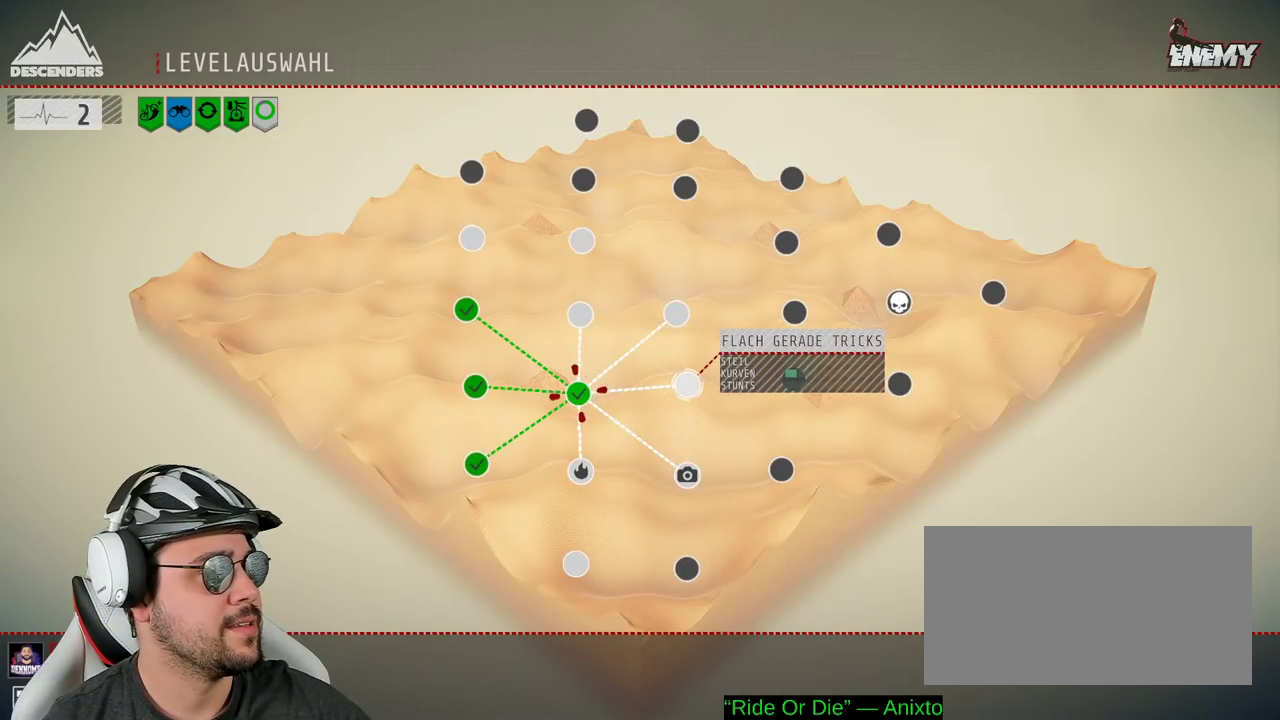
{"buttons": [], "left_stick": "center", "right_stick": "center", "events": []}
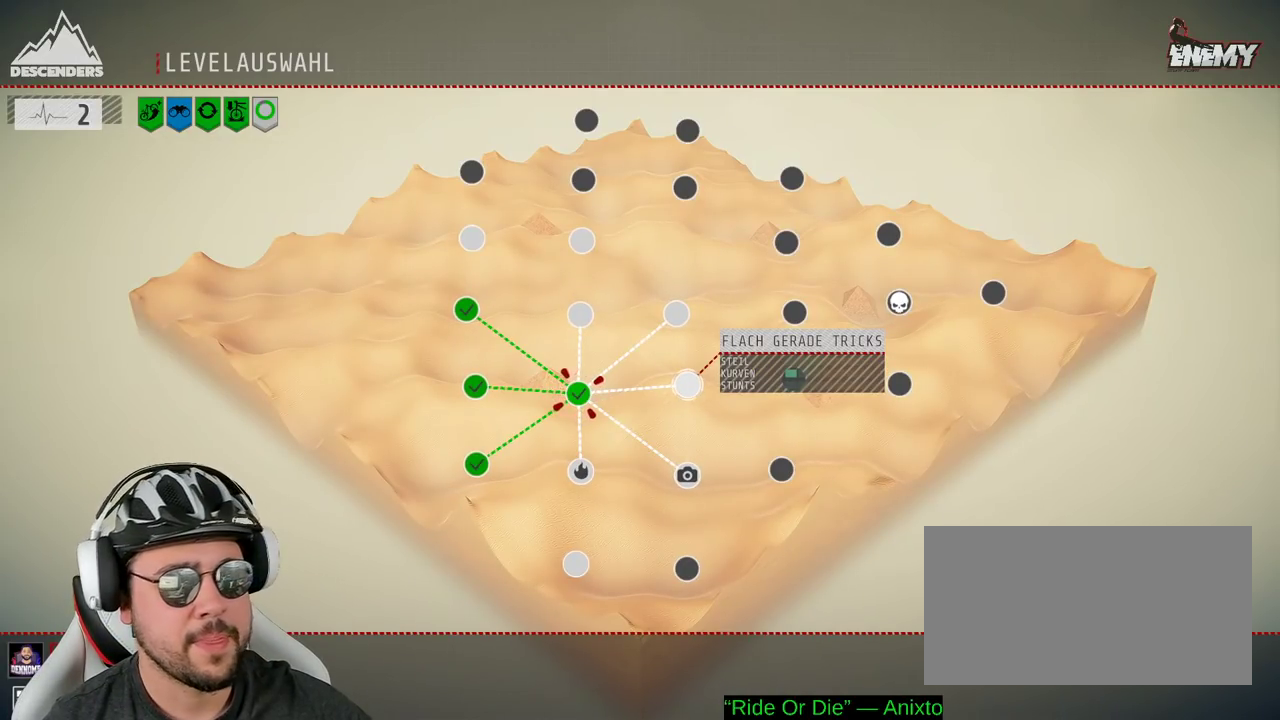
{"buttons": [], "left_stick": "center", "right_stick": "center", "events": [[317, "left_stick", "down"], [400, "left_stick", "down-right"], [467, "left_stick", "center"]]}
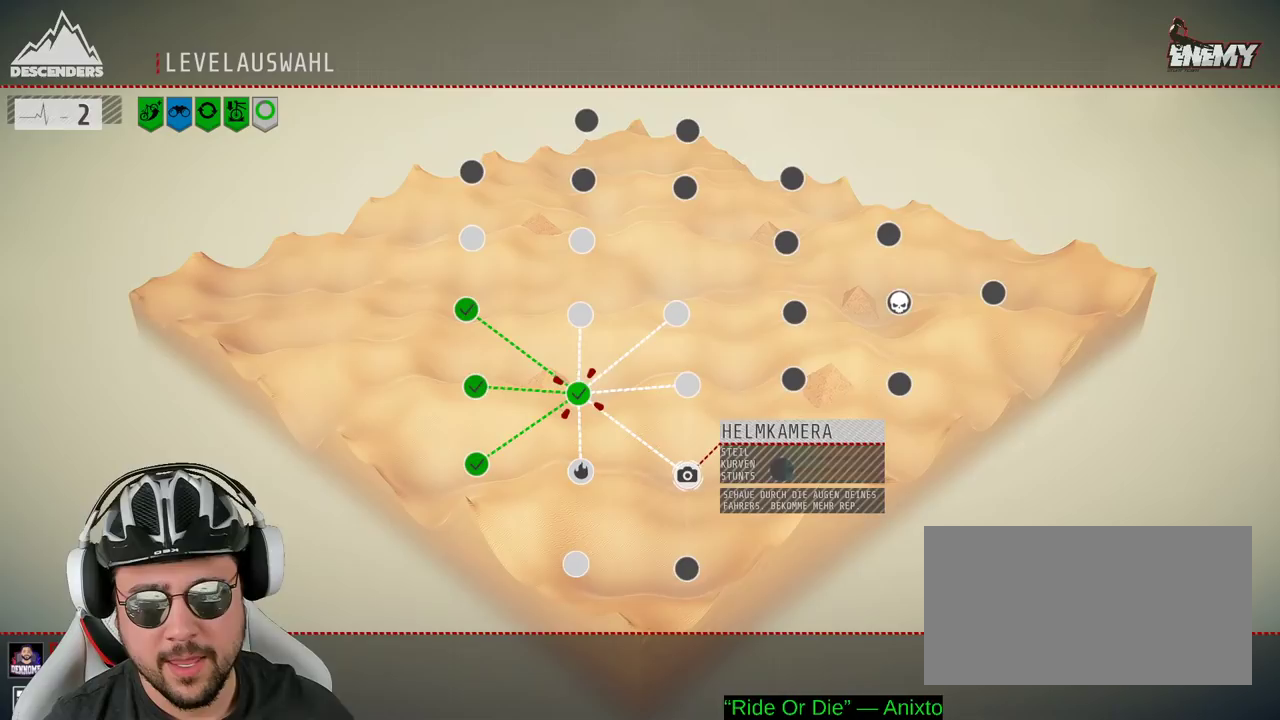
{"buttons": [], "left_stick": "down", "right_stick": "center", "events": [[150, "left_stick", "up"], [267, "left_stick", "center"], [417, "left_stick", "down"]]}
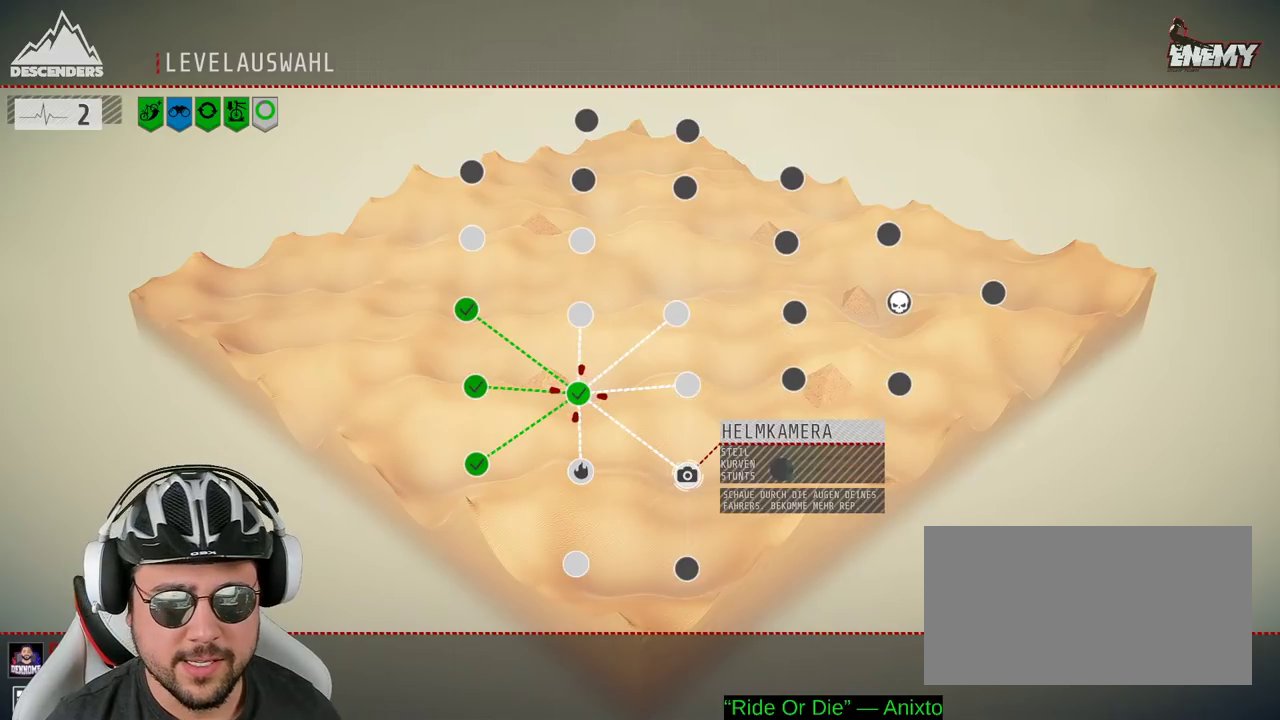
{"buttons": [], "left_stick": "up", "right_stick": "center", "events": [[50, "left_stick", "center"], [483, "left_stick", "up"]]}
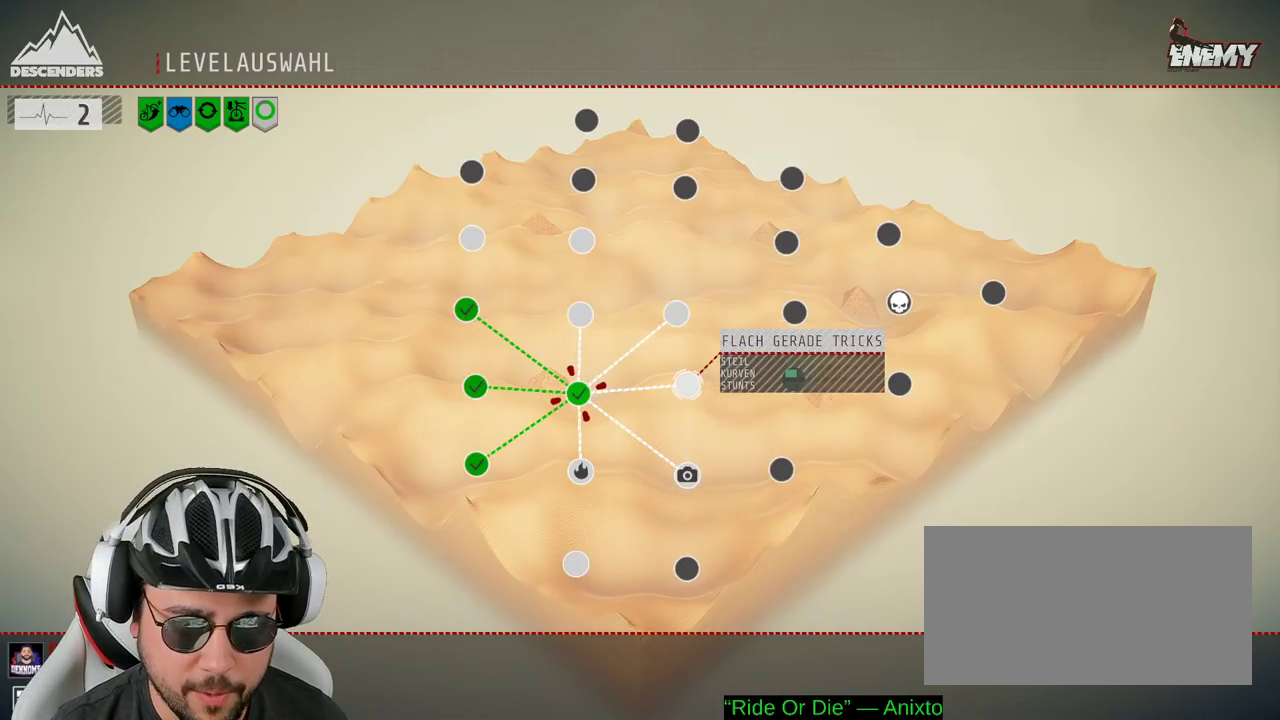
{"buttons": [], "left_stick": "center", "right_stick": "center", "events": [[117, "left_stick", "center"], [283, "left_stick", "up"], [433, "left_stick", "center"]]}
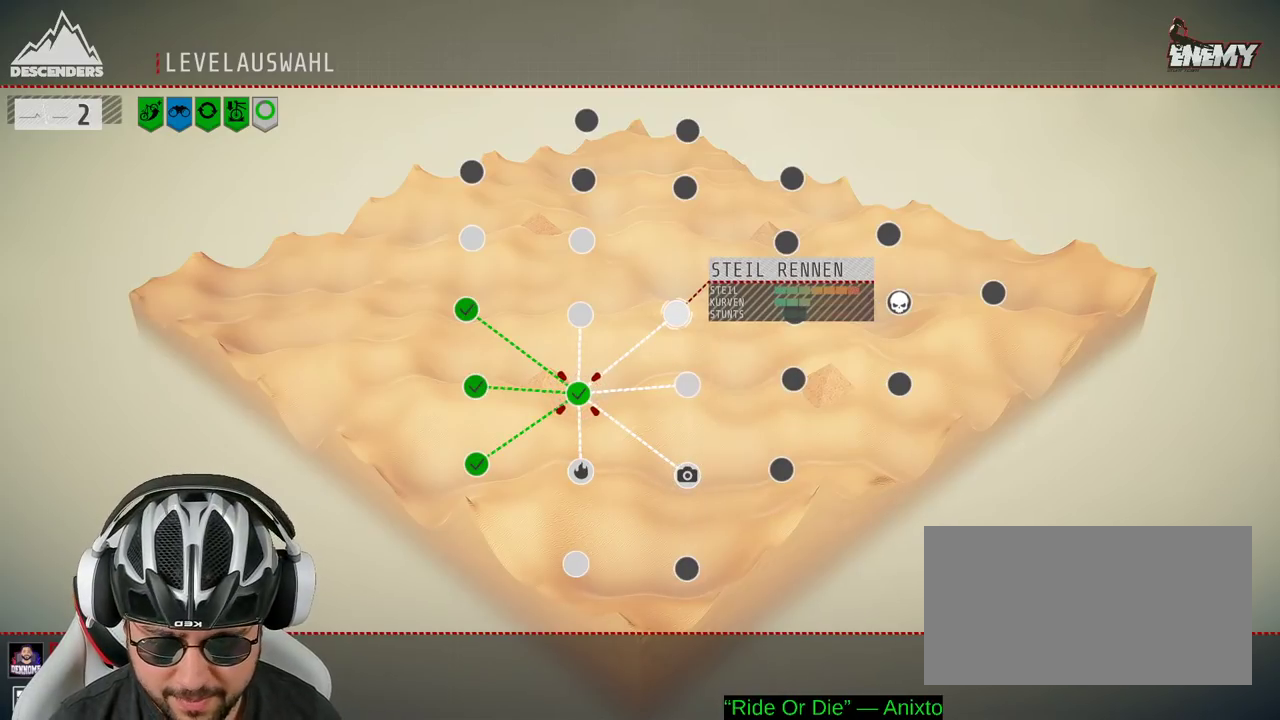
{"buttons": [], "left_stick": "down", "right_stick": "center", "events": [[33, "left_stick", "down"], [167, "left_stick", "center"], [283, "left_stick", "left"], [383, "left_stick", "center"], [467, "left_stick", "down"]]}
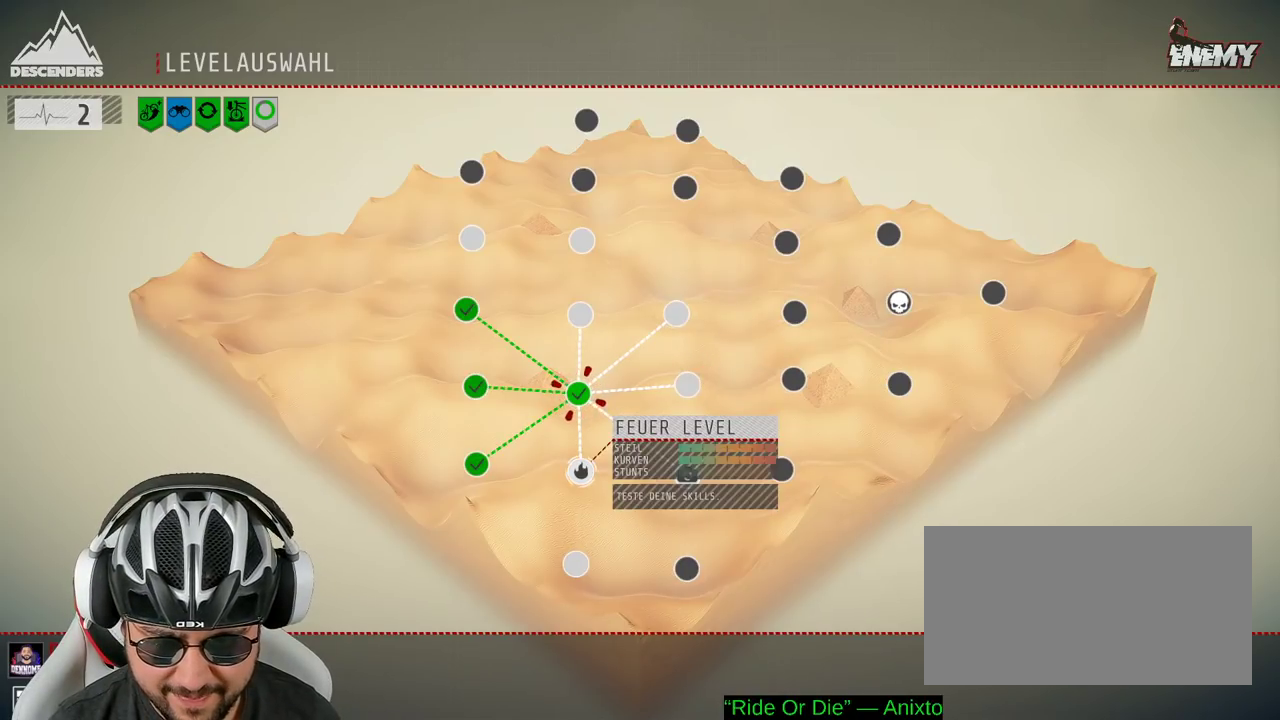
{"buttons": [], "left_stick": "center", "right_stick": "center", "events": [[83, "left_stick", "center"]]}